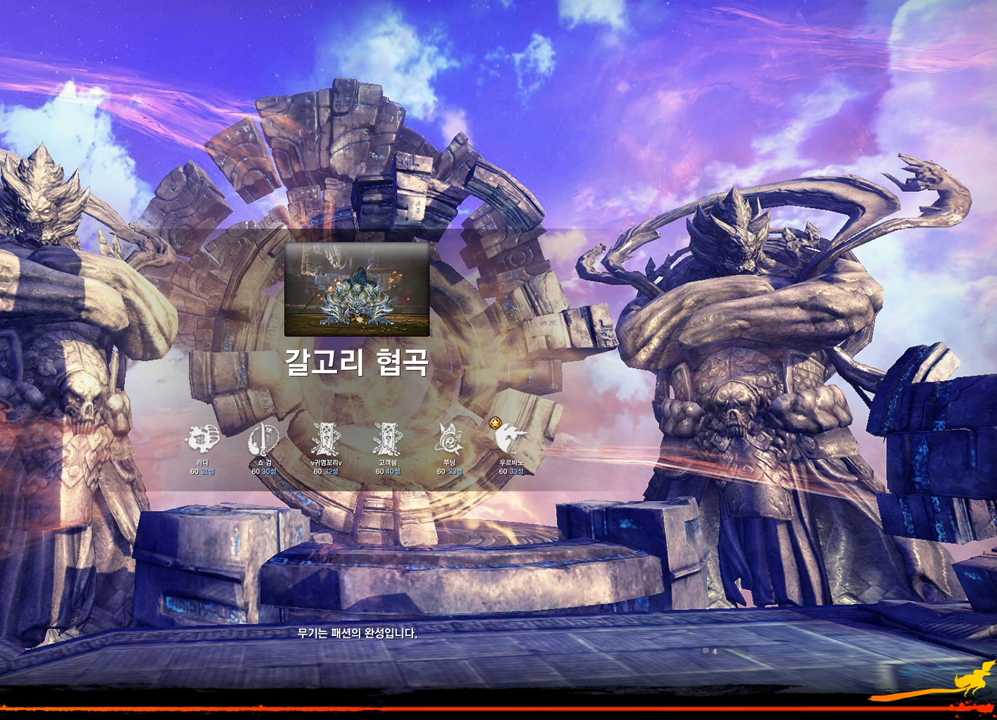
Gameplay with keyboard and mouse; each line is a JSON object with the keys and mouse buttons held at the frame after it. "events" lists presses ("down") and releases ("up") of "1", "2", "3", "4", "5", "a", "alt", "c", "ctrl", "d", "e", "f", "m", "q", "r", "s", "shift", "space", "t", "tab", "tilde", "v", "w", "x", "z", "mouse_left", "mouse_wheel", "mouse_right", "mouse_mb4" and "mouse_mb5" between this image and that frame as [ms after this image, input, new state], when the widget could be followed in between. "mouse_left", "mouse_wheel", "mouse_right", "mouse_mb4", "mouse_mb5" = the "left", "wheel", "right", "mb4", "mb5" buttons of the "mouse" list. No other keys are recorded. "wheel" means that the mouse wheel is clicked or scrolled. Not read: mouse_move.
{"keys": [], "mouse": [], "events": []}
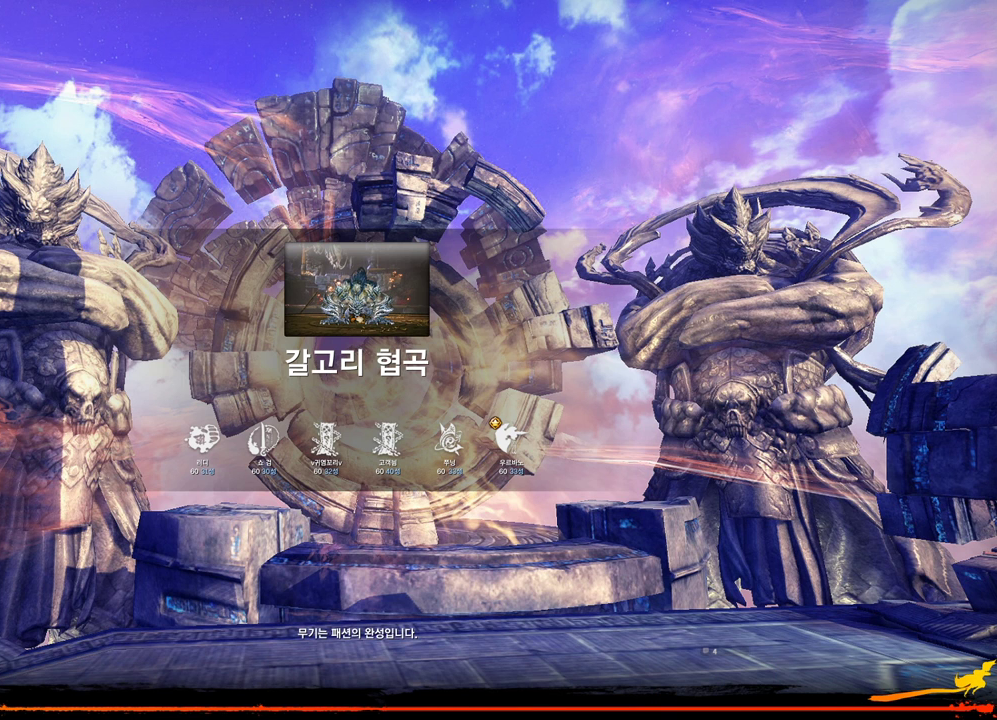
{"keys": [], "mouse": [], "events": []}
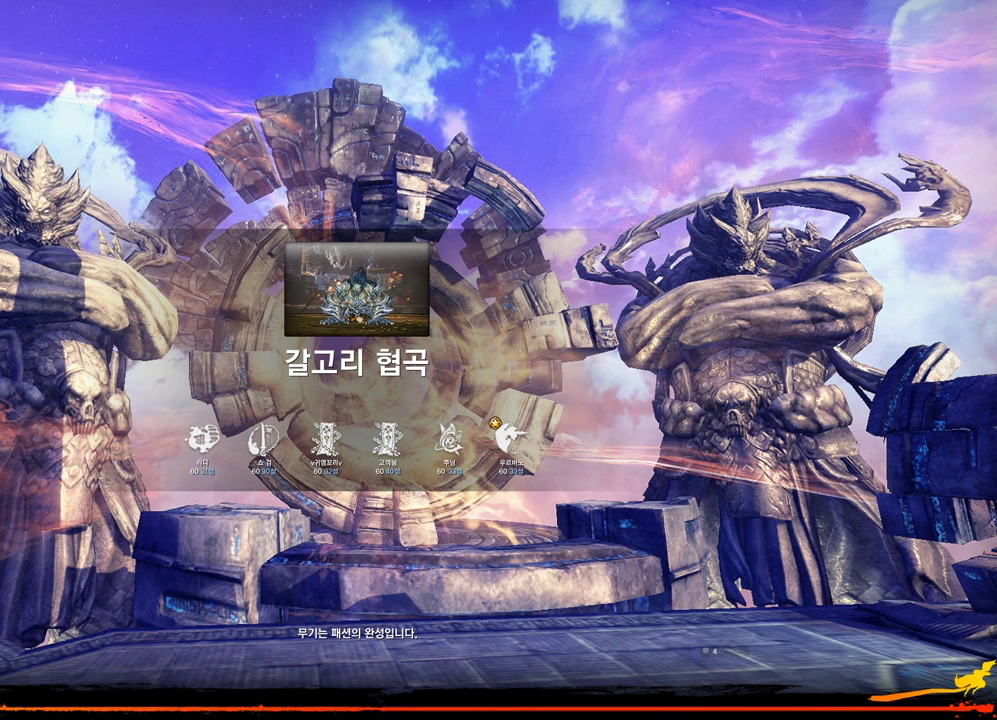
{"keys": [], "mouse": [], "events": []}
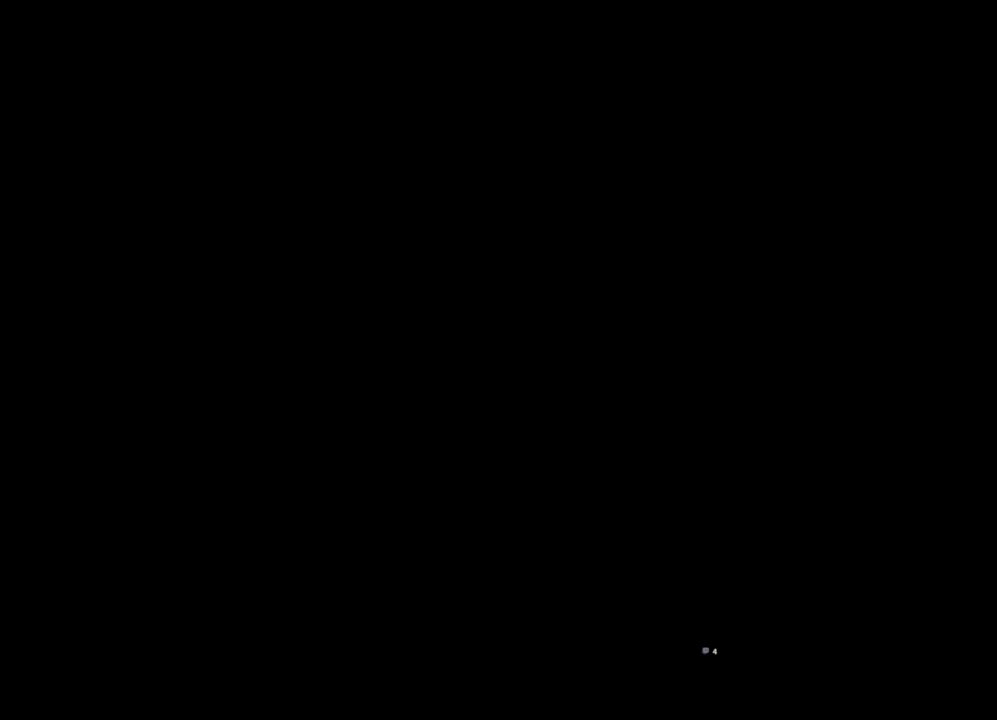
{"keys": [], "mouse": [], "events": []}
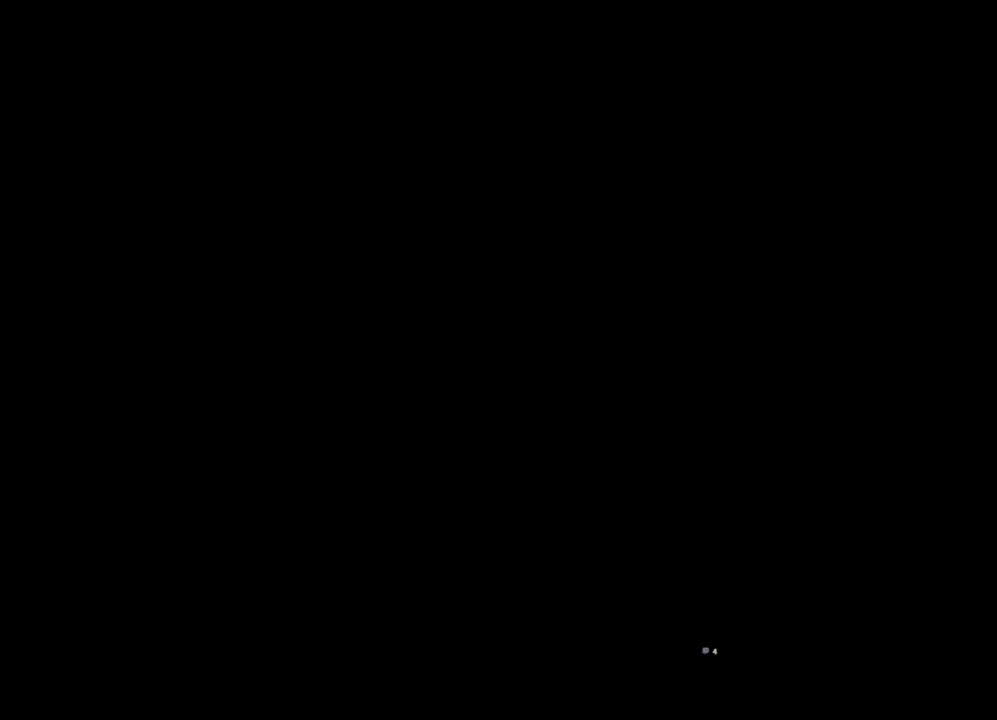
{"keys": ["w"], "mouse": [], "events": [[466, "w", "down"]]}
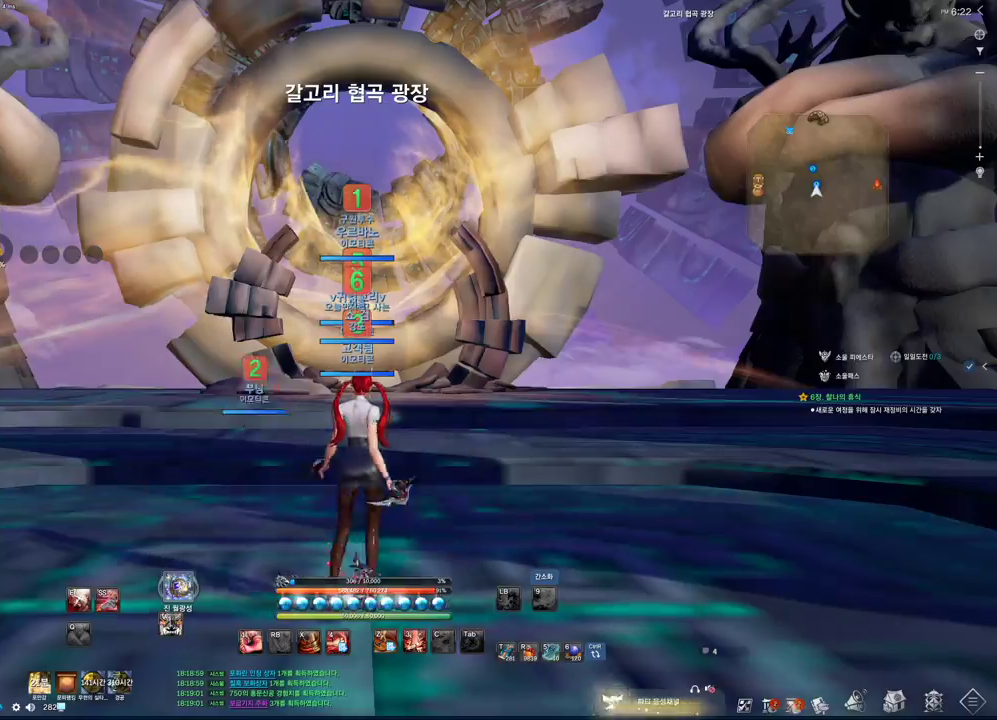
{"keys": ["a", "w"], "mouse": [], "events": [[66, "shift", "down"], [300, "shift", "up"], [466, "a", "down"]]}
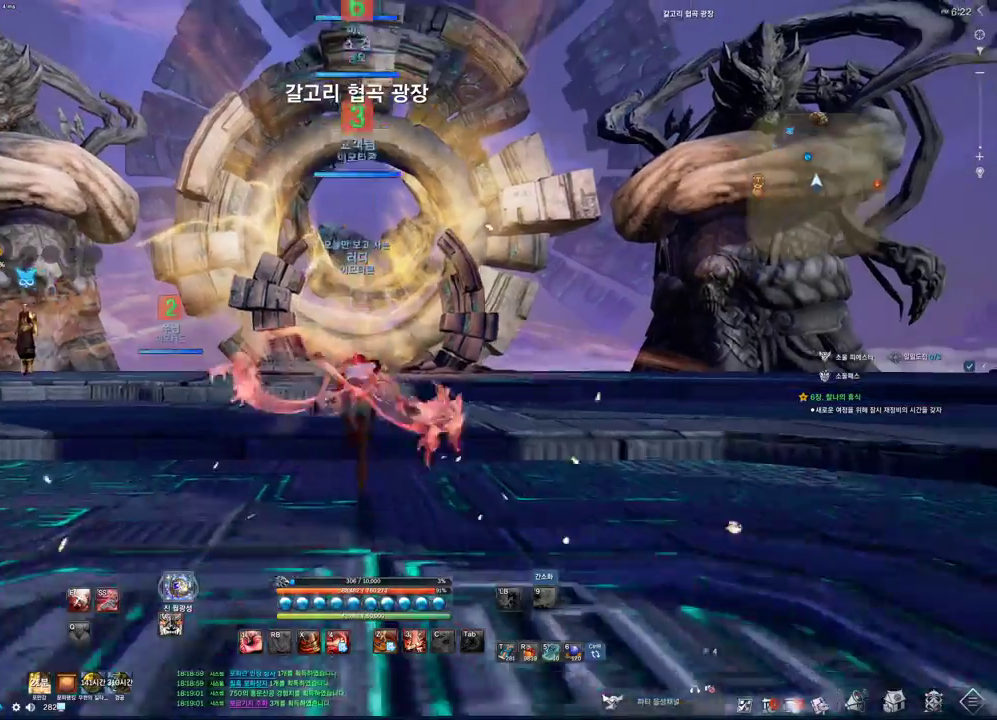
{"keys": ["a", "w"], "mouse": [], "events": []}
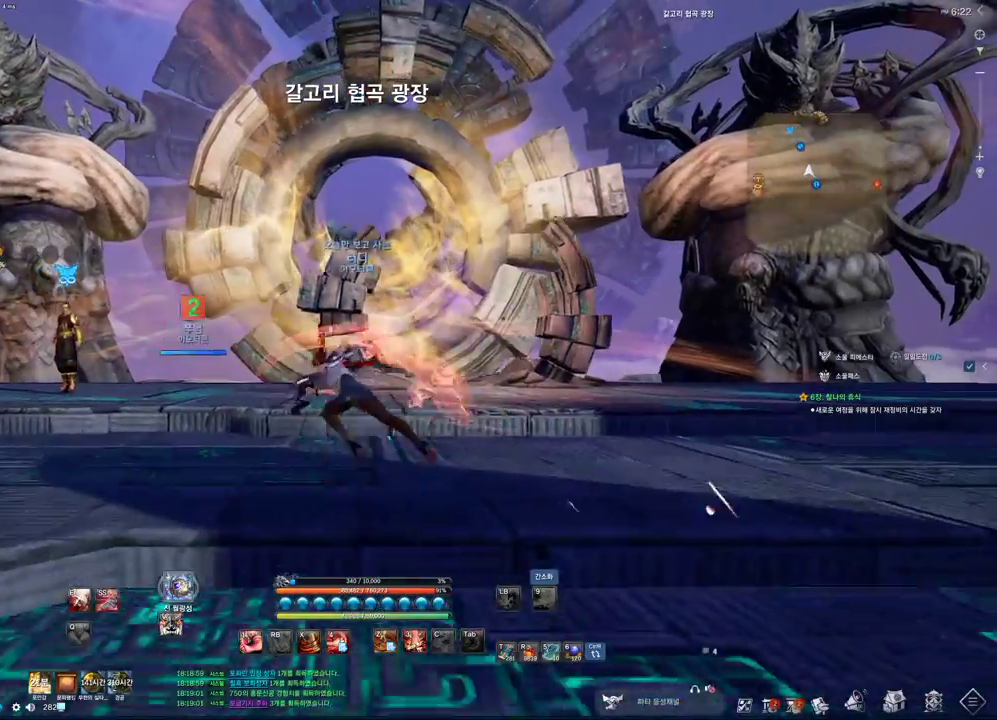
{"keys": ["a", "alt", "w"], "mouse": [], "events": [[33, "alt", "down"], [33, "mouse_mb4", "down"], [166, "mouse_mb4", "up"], [233, "mouse_mb4", "down"], [300, "mouse_mb4", "up"]]}
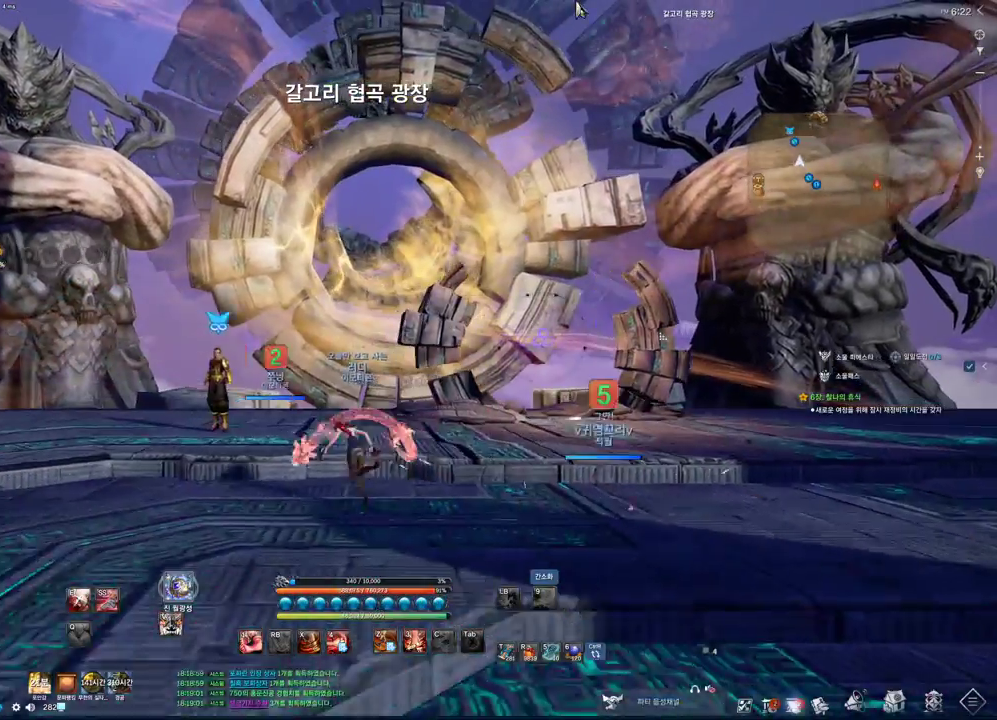
{"keys": [], "mouse": [], "events": [[133, "mouse_mb4", "down"], [200, "mouse_mb4", "up"], [266, "alt", "up"], [266, "mouse_mb4", "down"], [333, "mouse_mb4", "up"], [433, "a", "up"], [466, "mouse_mb4", "down"], [500, "mouse_mb4", "up"], [500, "w", "up"]]}
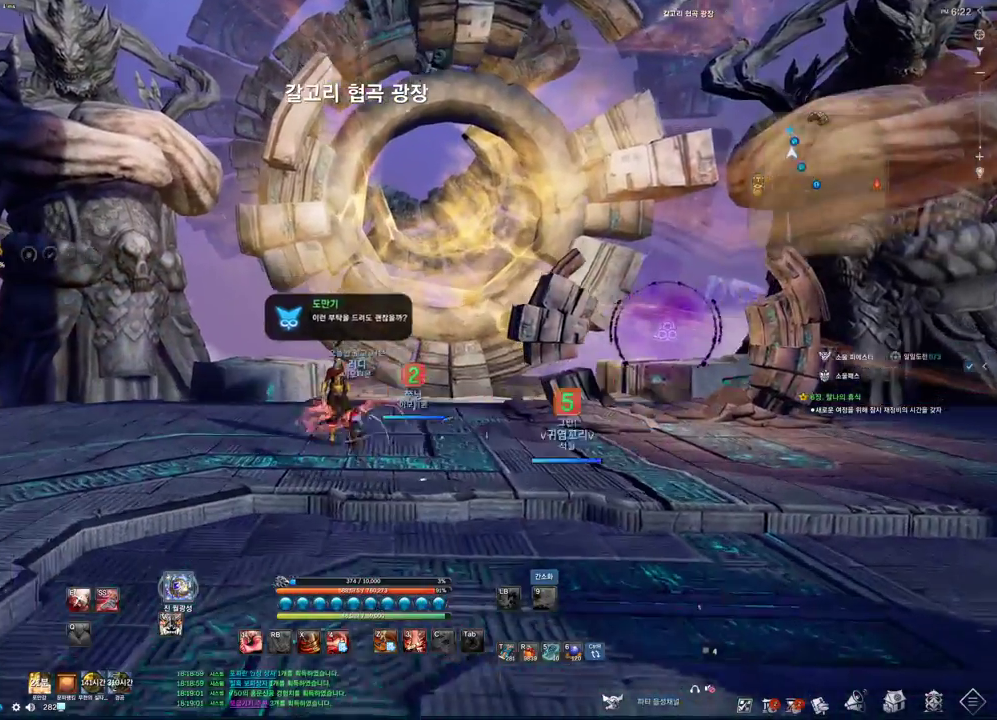
{"keys": ["w"], "mouse": ["mb4"], "events": [[66, "f", "down"], [166, "f", "up"], [266, "f", "down"], [300, "f", "up"], [300, "mouse_mb4", "down"], [333, "mouse_mb4", "up"], [400, "f", "down"], [400, "mouse_mb4", "down"], [433, "f", "up"], [433, "mouse_mb4", "up"], [433, "w", "down"], [500, "mouse_mb4", "down"]]}
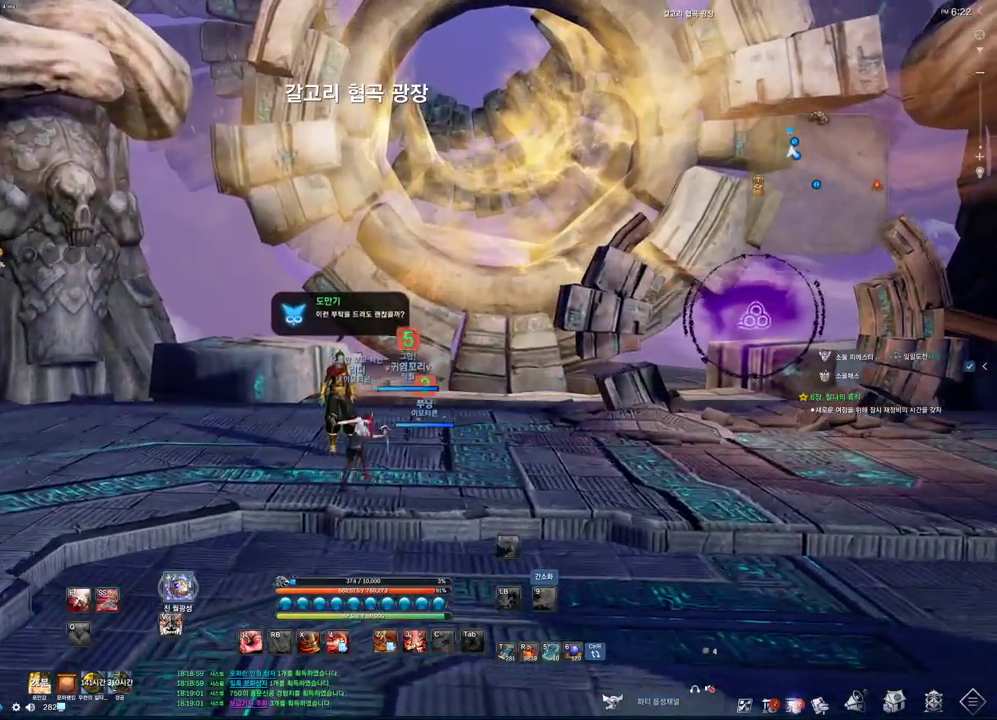
{"keys": [], "mouse": [], "events": [[33, "mouse_mb4", "up"], [133, "f", "down"], [133, "mouse_mb4", "down"], [133, "w", "up"], [166, "mouse_mb4", "up"], [200, "f", "up"], [266, "f", "down"], [366, "f", "up"], [400, "f", "down"], [400, "mouse_mb4", "down"], [500, "f", "up"], [500, "mouse_mb4", "up"]]}
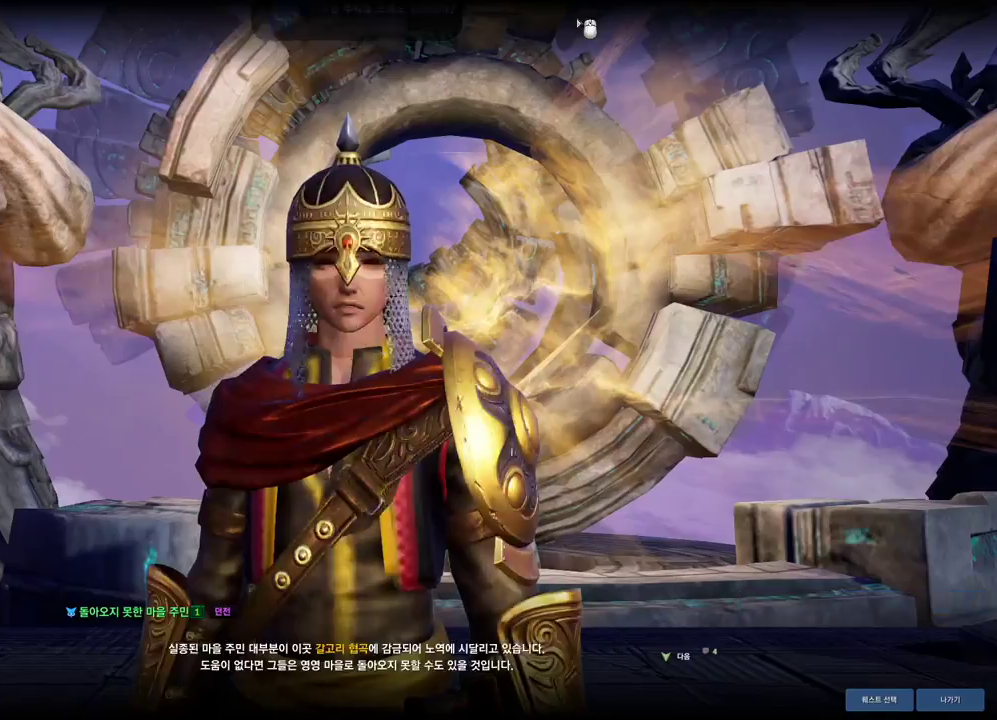
{"keys": ["f"], "mouse": [], "events": [[100, "mouse_mb4", "down"], [133, "mouse_mb4", "up"], [300, "f", "down"], [333, "f", "up"], [433, "f", "down"]]}
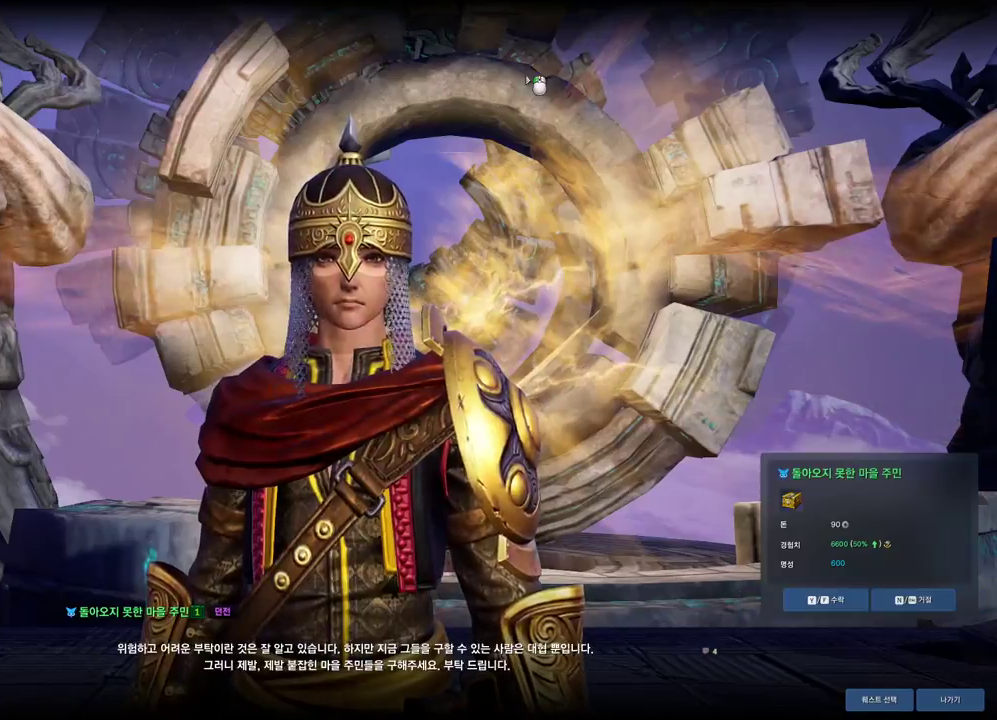
{"keys": ["f"], "mouse": [], "events": [[66, "f", "up"], [300, "f", "down"], [400, "f", "up"], [433, "f", "down"]]}
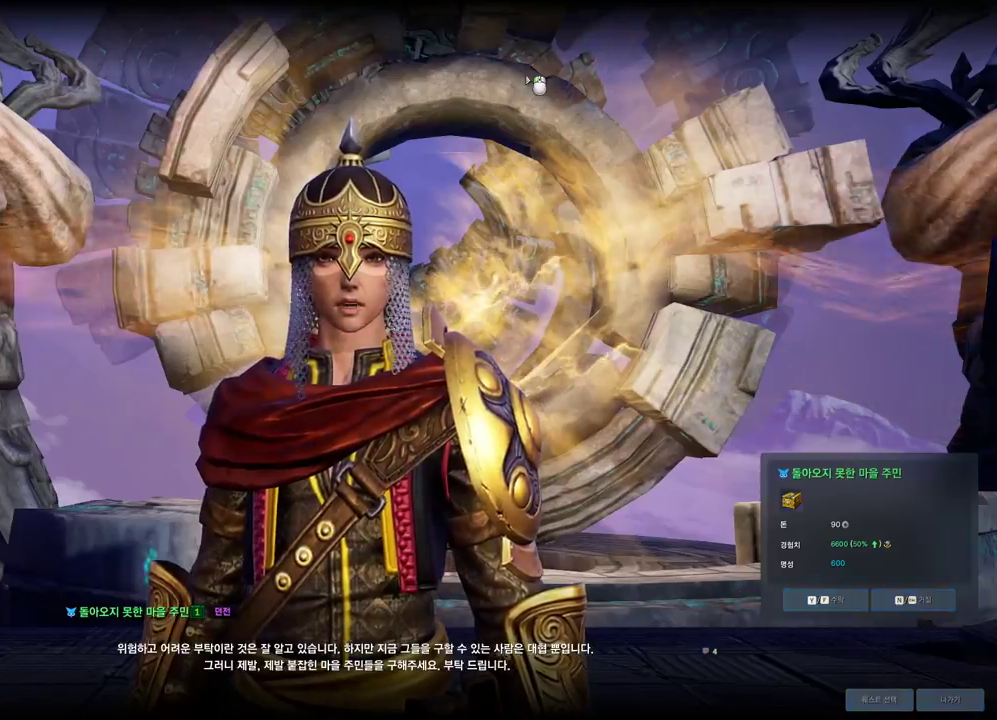
{"keys": ["d", "shift", "w"], "mouse": [], "events": [[33, "f", "up"], [166, "d", "down"], [233, "mouse_mb4", "down"], [233, "w", "down"], [266, "mouse_mb4", "up"], [300, "mouse_mb4", "down"], [366, "mouse_mb4", "up"], [366, "shift", "down"]]}
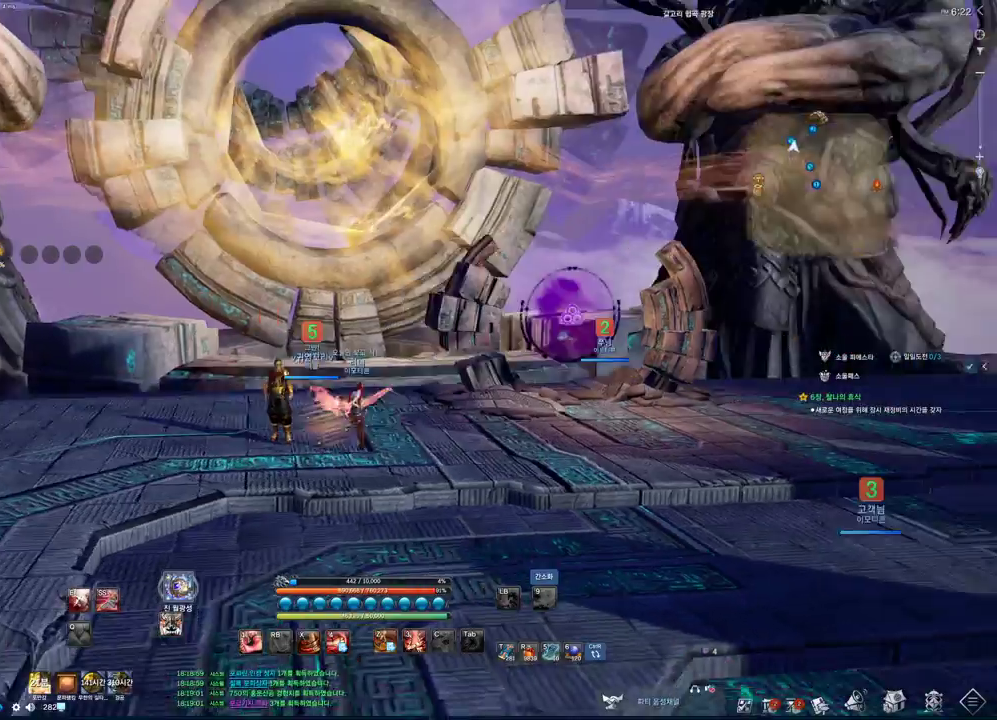
{"keys": ["alt", "d", "w"], "mouse": [], "events": [[100, "shift", "up"], [166, "alt", "down"], [233, "mouse_mb4", "down"], [266, "mouse_mb4", "up"]]}
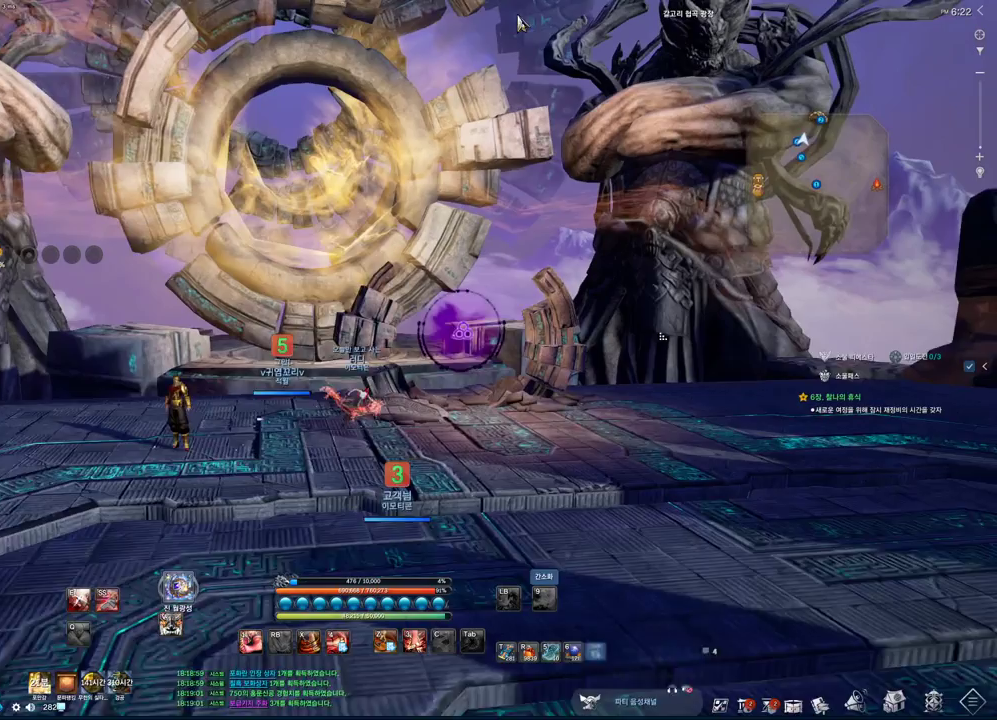
{"keys": ["d", "w"], "mouse": [], "events": [[66, "mouse_left", "down"], [66, "mouse_right", "down"], [200, "mouse_left", "up"], [266, "mouse_right", "up"], [400, "alt", "up"]]}
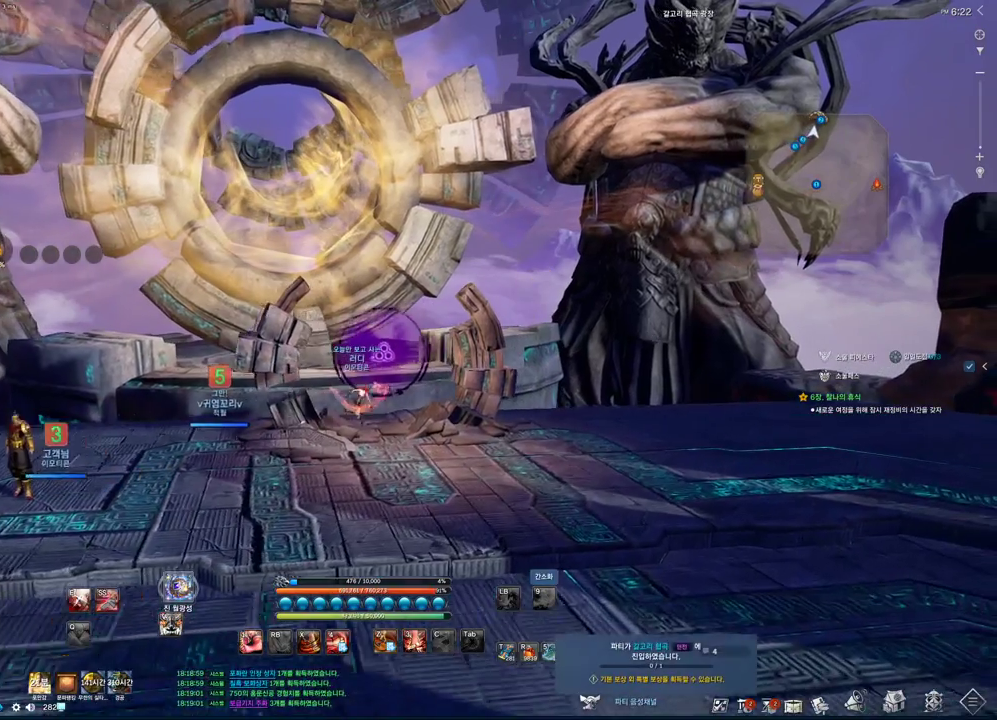
{"keys": ["w"], "mouse": [], "events": [[33, "d", "up"], [466, "mouse_mb4", "down"], [500, "mouse_mb4", "up"]]}
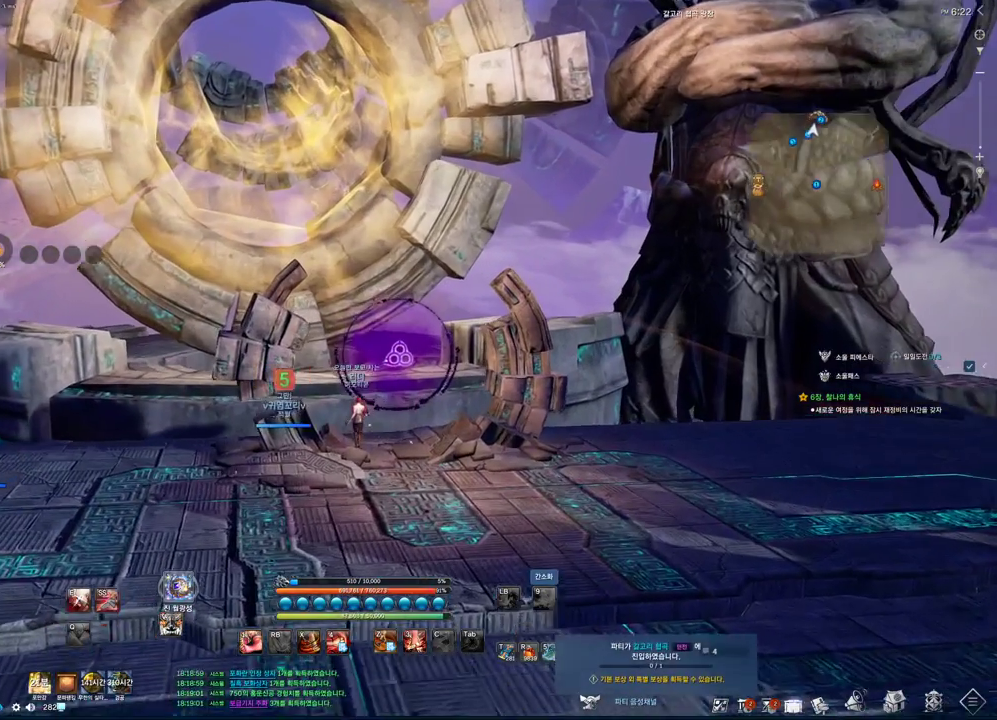
{"keys": ["w"], "mouse": [], "events": [[366, "mouse_mb4", "down"], [433, "mouse_mb4", "up"]]}
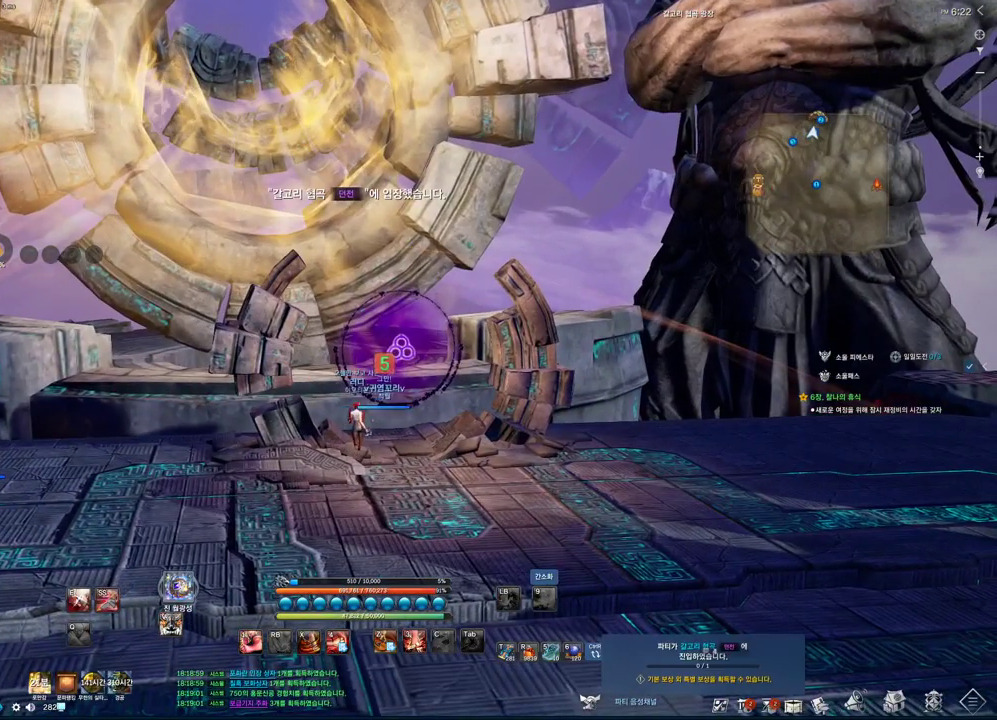
{"keys": [], "mouse": [], "events": [[433, "w", "up"]]}
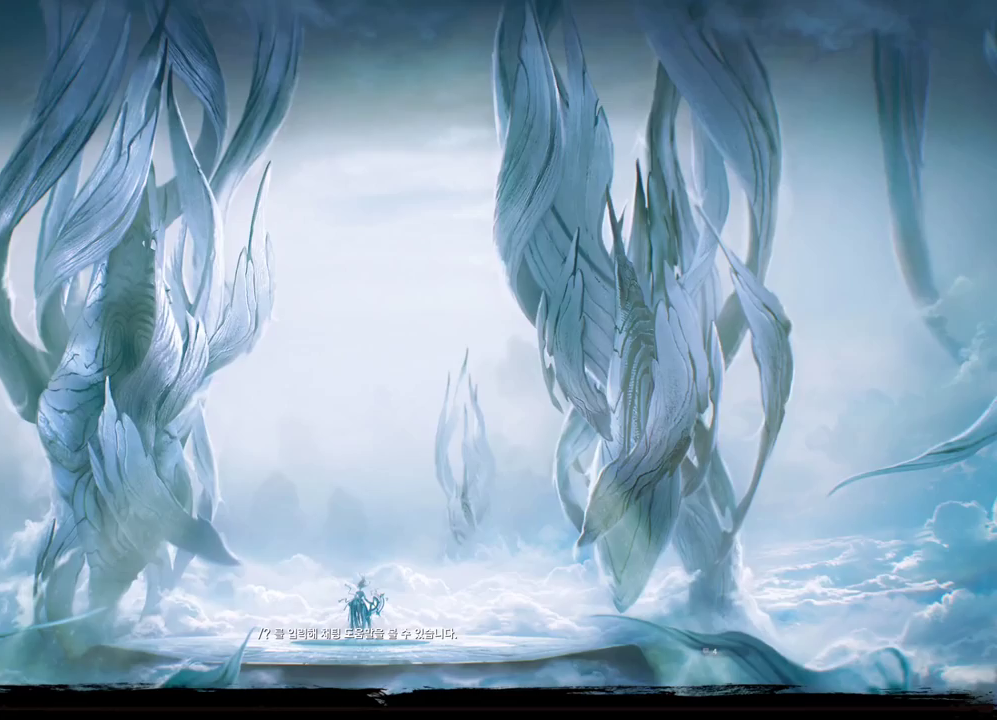
{"keys": [], "mouse": [], "events": [[66, "alt", "down"], [133, "tab", "down"], [233, "alt", "up"], [233, "tab", "up"]]}
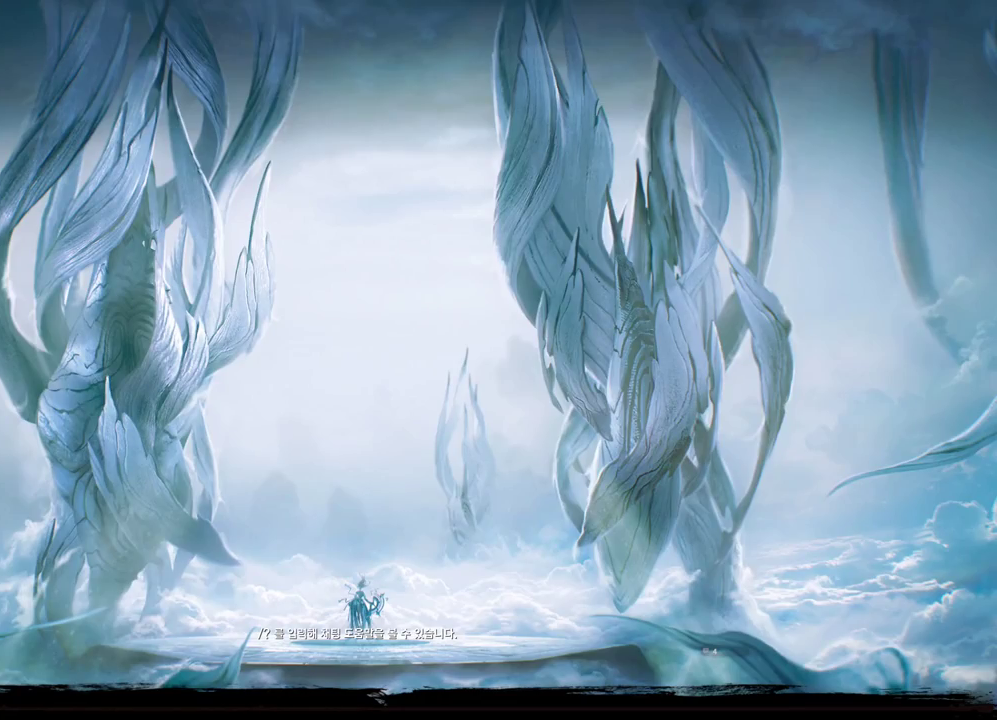
{"keys": ["alt"], "mouse": [], "events": [[333, "alt", "down"], [366, "tab", "down"], [433, "tab", "up"]]}
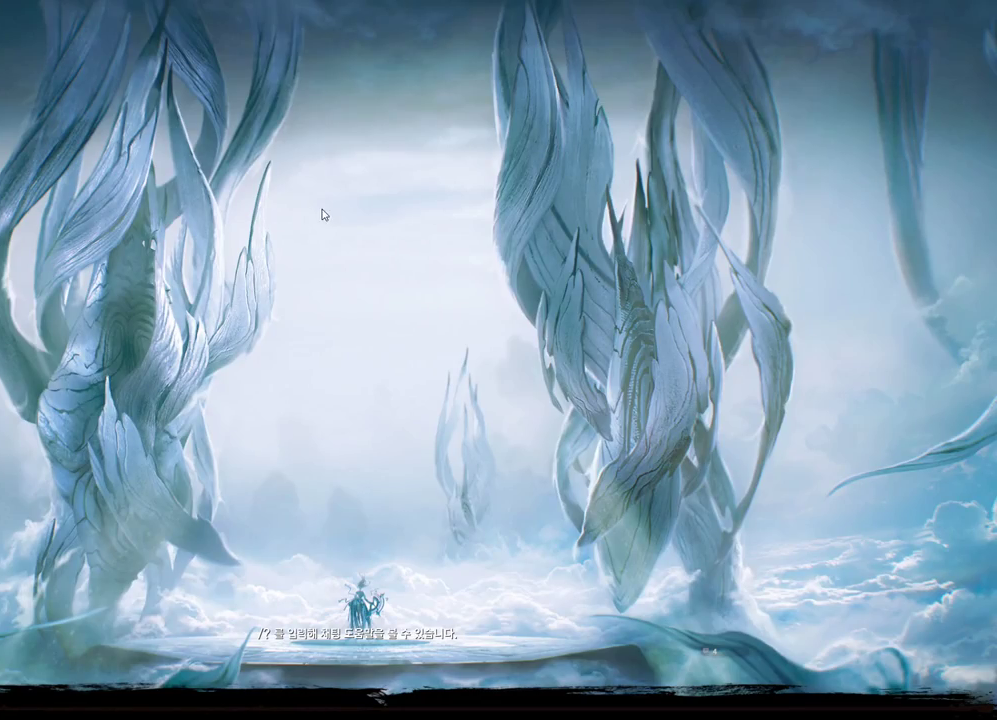
{"keys": [], "mouse": [], "events": [[66, "tab", "down"], [200, "tab", "up"], [333, "alt", "up"]]}
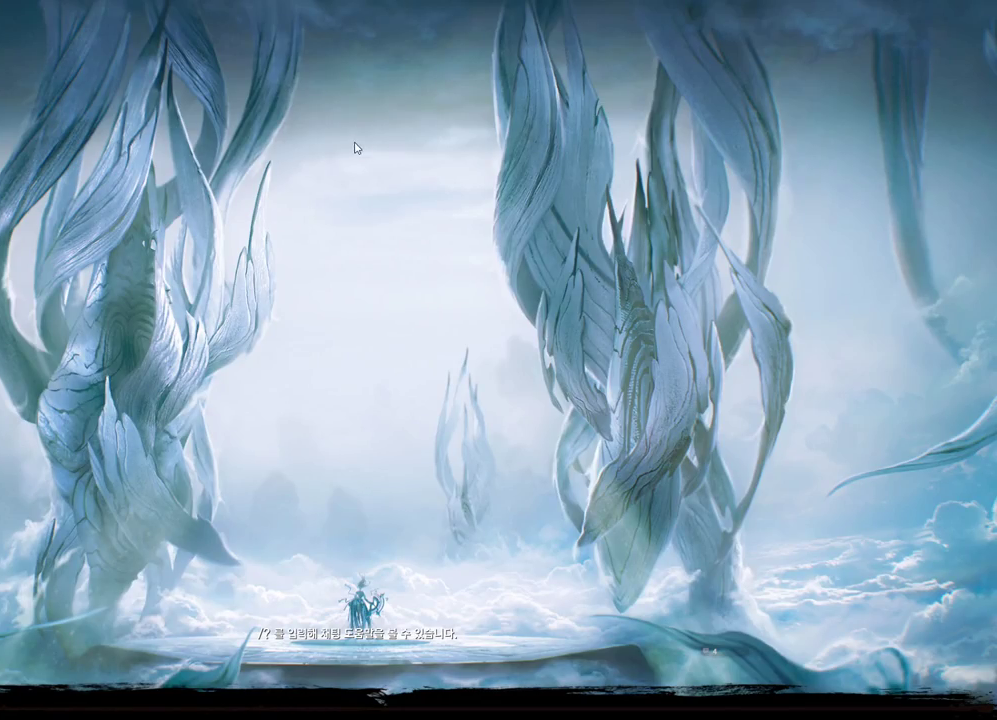
{"keys": [], "mouse": [], "events": []}
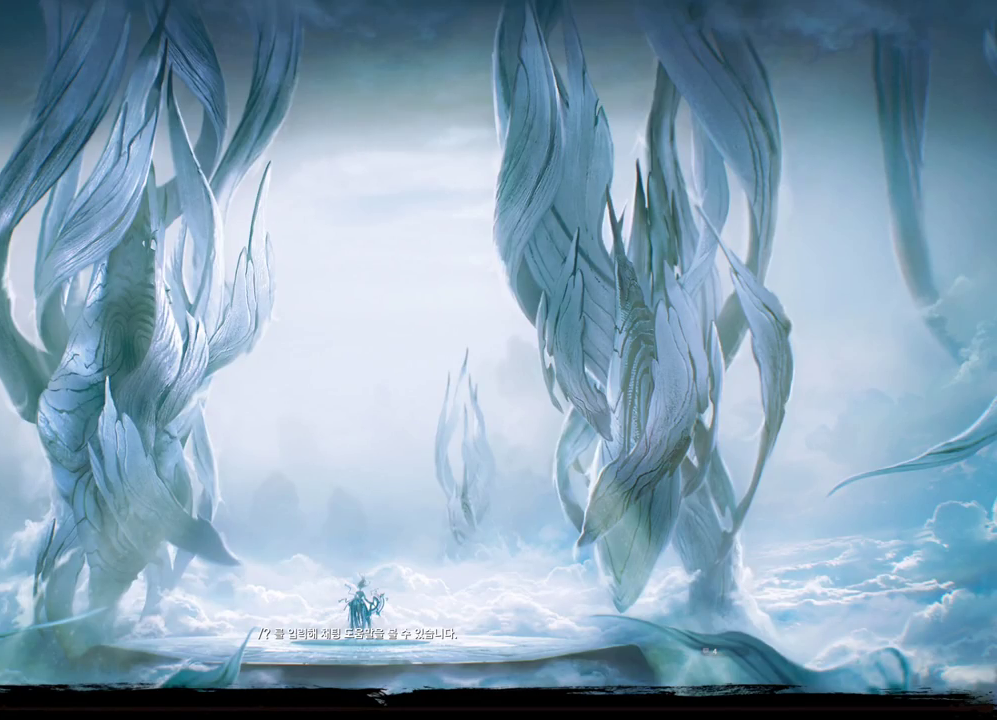
{"keys": [], "mouse": ["left"], "events": [[433, "mouse_left", "down"]]}
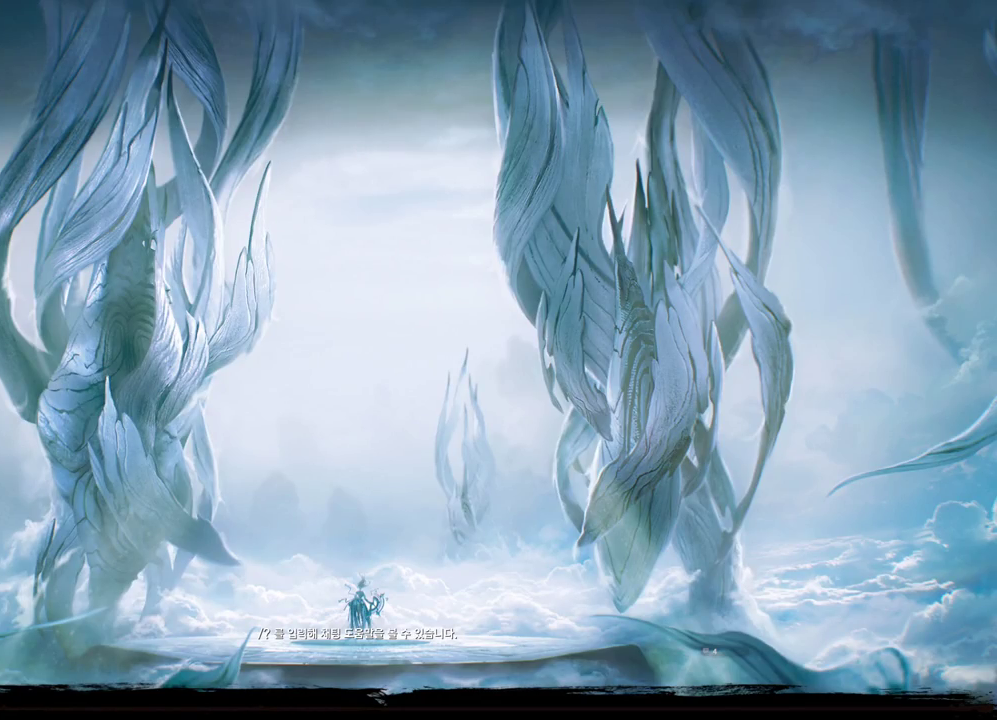
{"keys": [], "mouse": [], "events": [[33, "mouse_left", "up"]]}
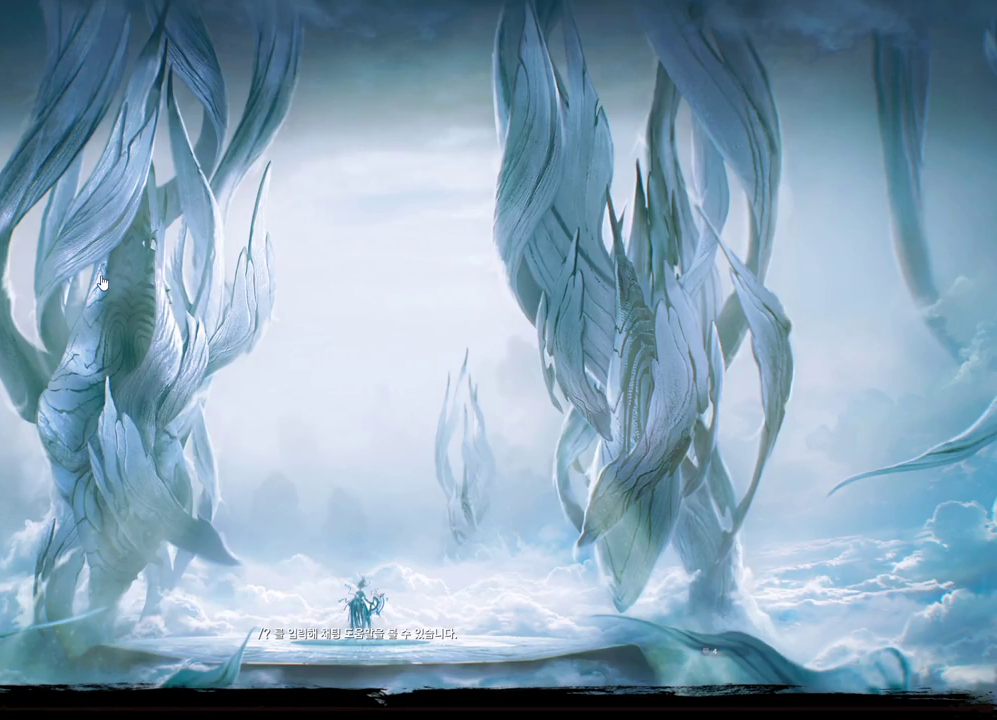
{"keys": [], "mouse": [], "events": [[200, "mouse_mb4", "down"], [266, "mouse_mb4", "up"], [300, "mouse_mb4", "down"], [366, "mouse_mb4", "up"]]}
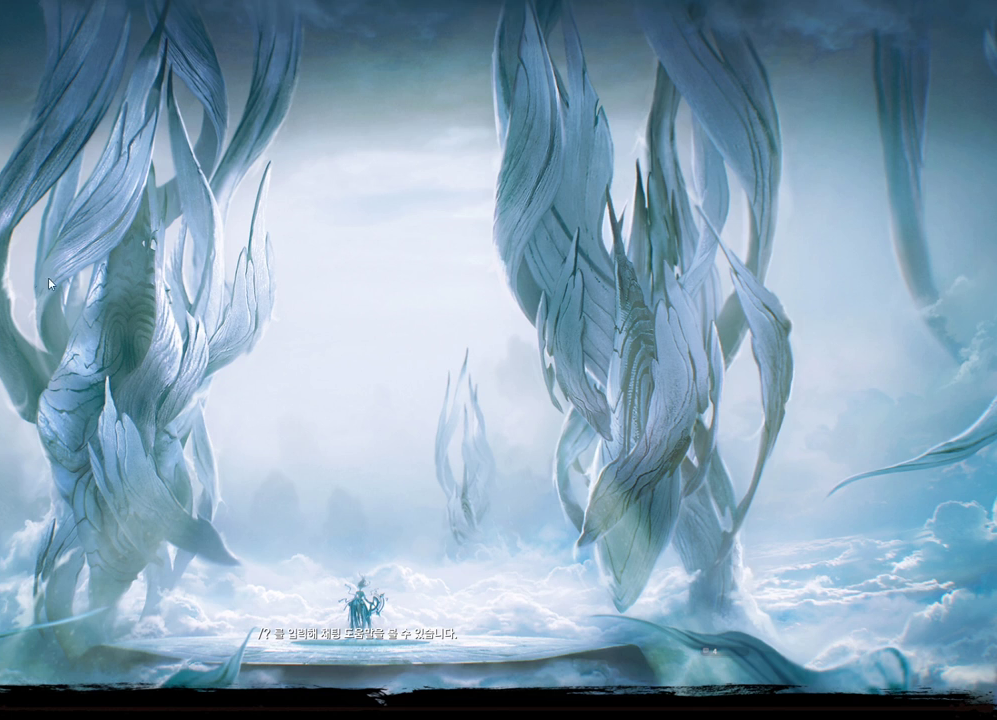
{"keys": [], "mouse": [], "events": [[66, "mouse_mb4", "down"], [100, "mouse_mb4", "up"]]}
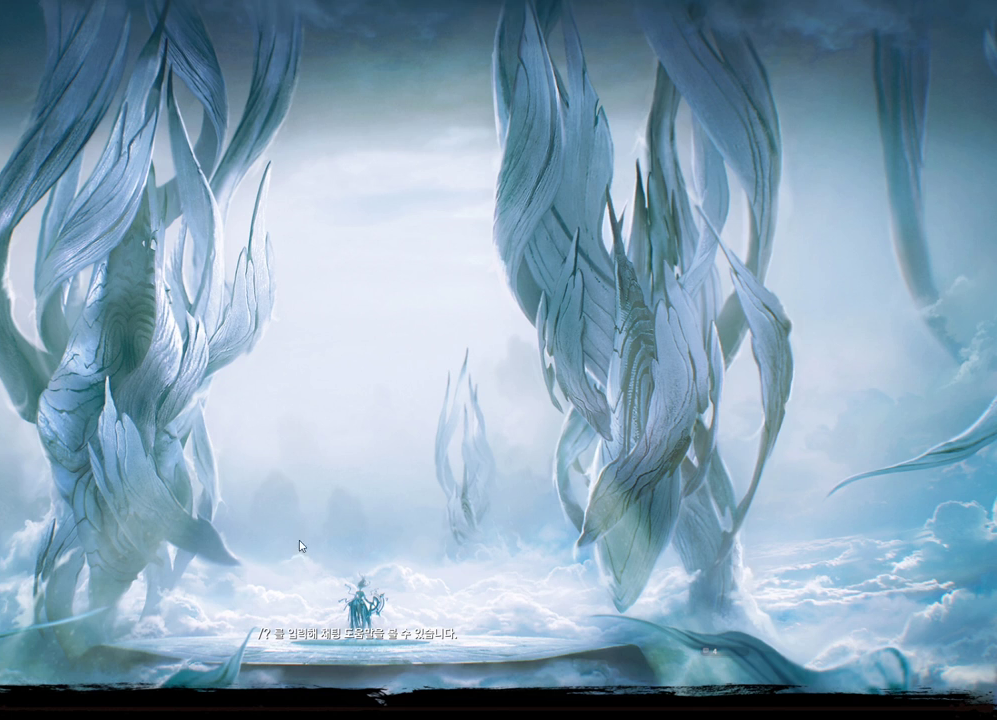
{"keys": [], "mouse": ["left"], "events": [[433, "mouse_left", "down"]]}
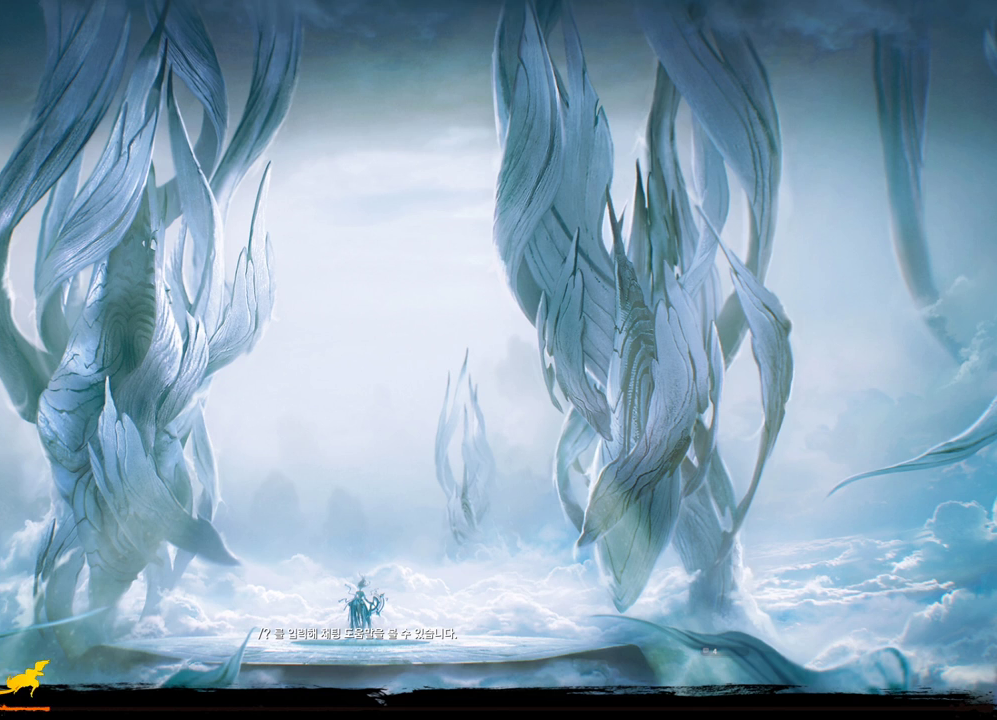
{"keys": [], "mouse": [], "events": [[33, "mouse_left", "up"]]}